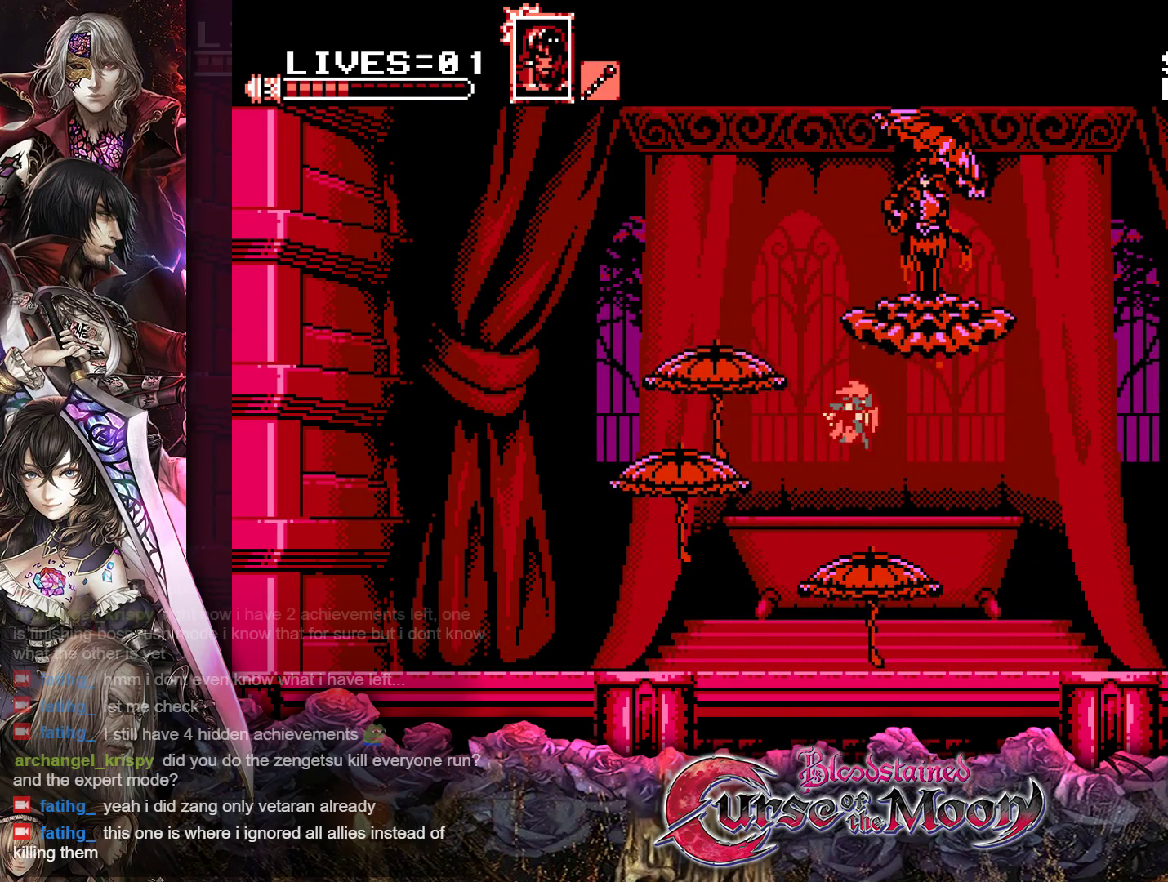
Gameplay with a controller (Nintendo layout); each line is a JSON object with the inputs held at the frame after it. "events" lists button and stick changes between this image and that frame as [ms after this image, input, new state], when the widget could be followed in between. Not read: L3 R3.
{"buttons": [], "events": [[17, "Y", "up"]]}
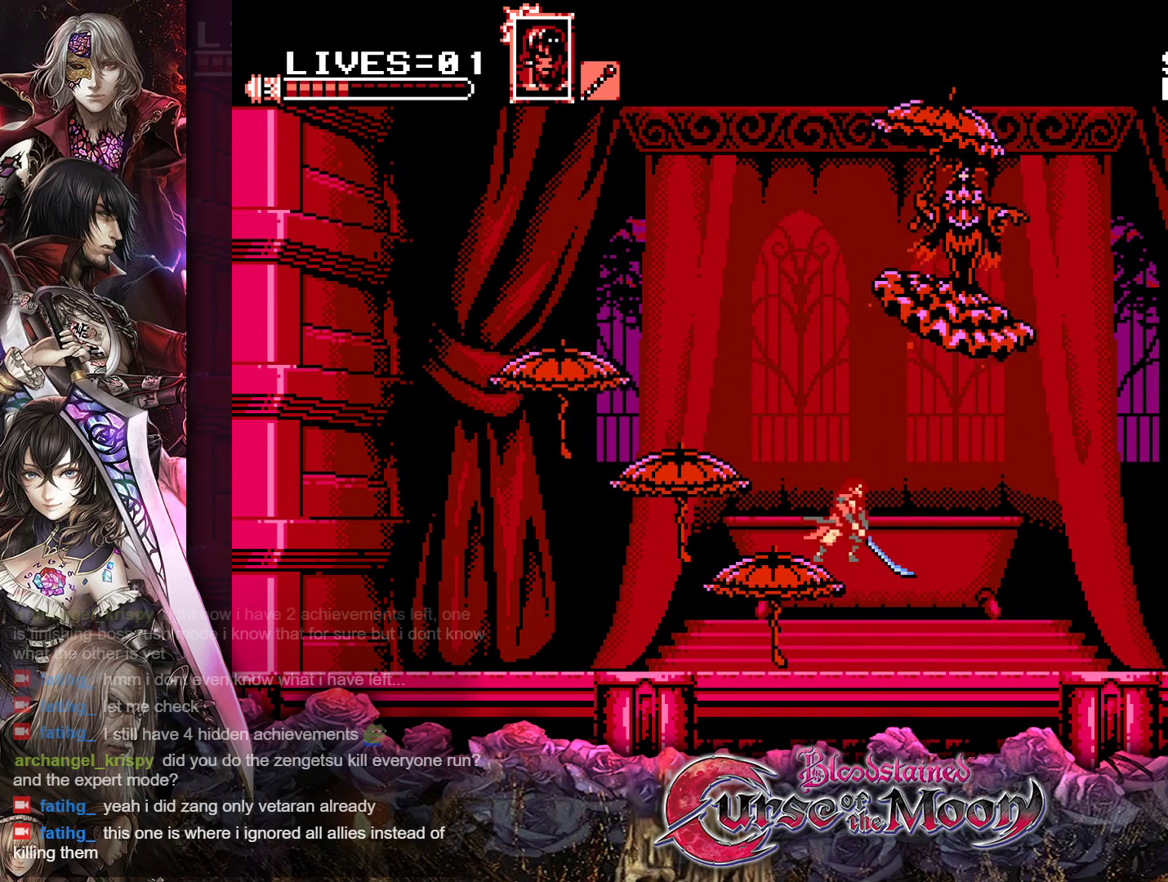
{"buttons": ["B", "DPAD_RIGHT"], "events": [[100, "B", "down"], [300, "DPAD_RIGHT", "down"], [350, "B", "up"], [483, "B", "down"]]}
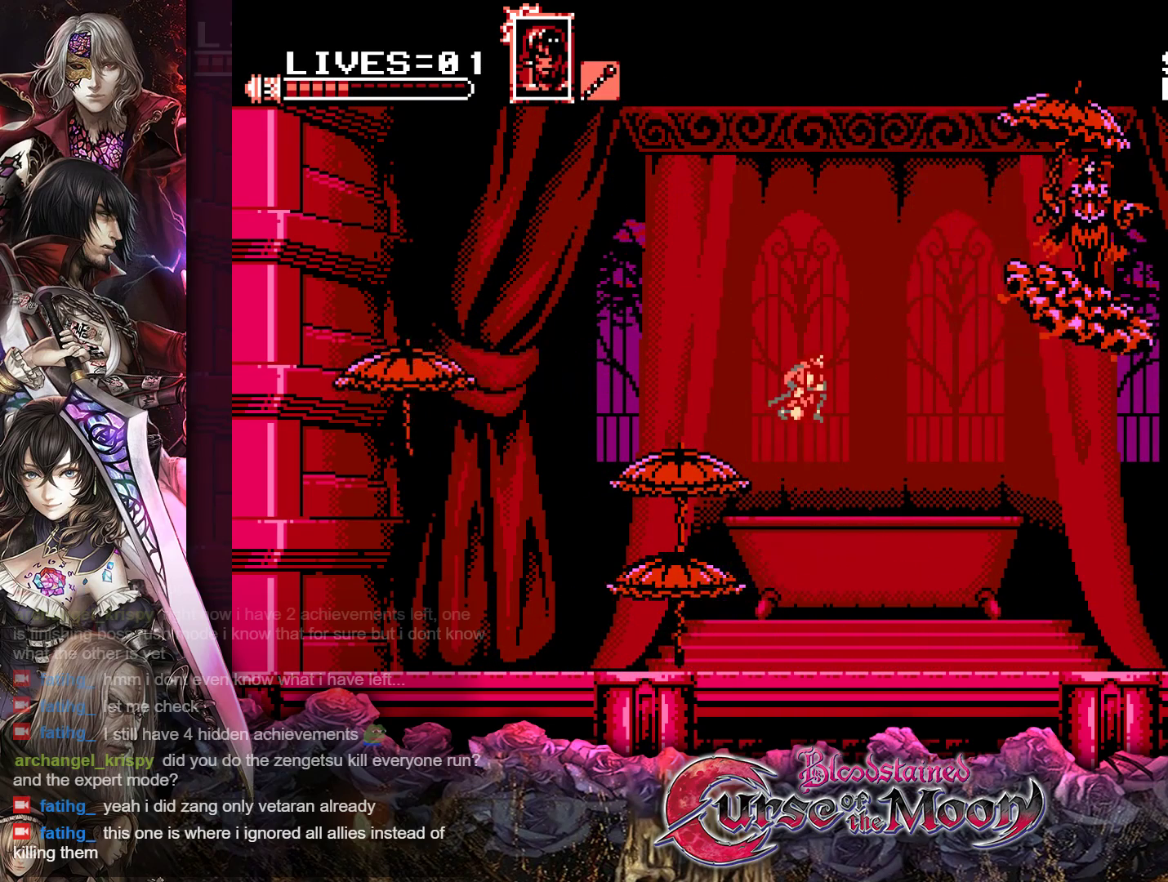
{"buttons": ["Y", "DPAD_RIGHT"], "events": [[233, "B", "up"], [333, "Y", "down"]]}
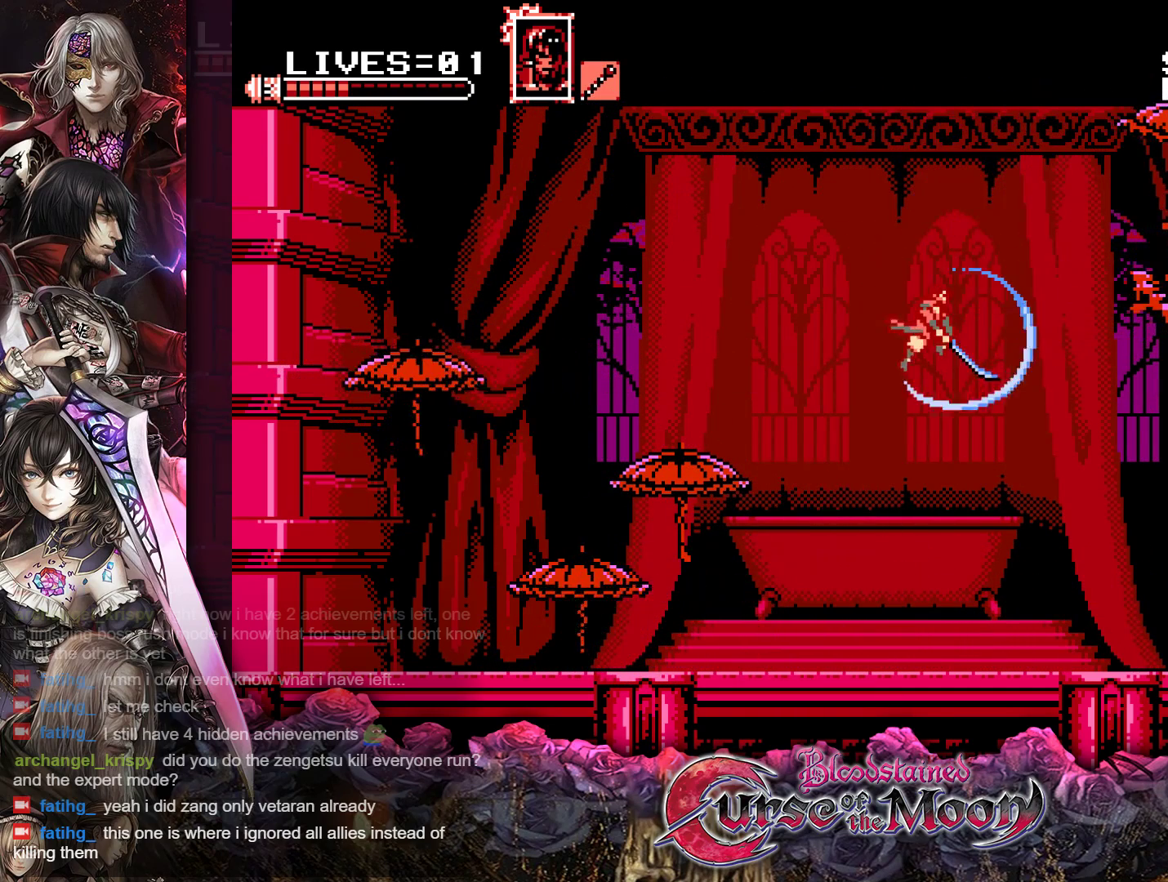
{"buttons": ["Y"], "events": [[383, "DPAD_RIGHT", "up"]]}
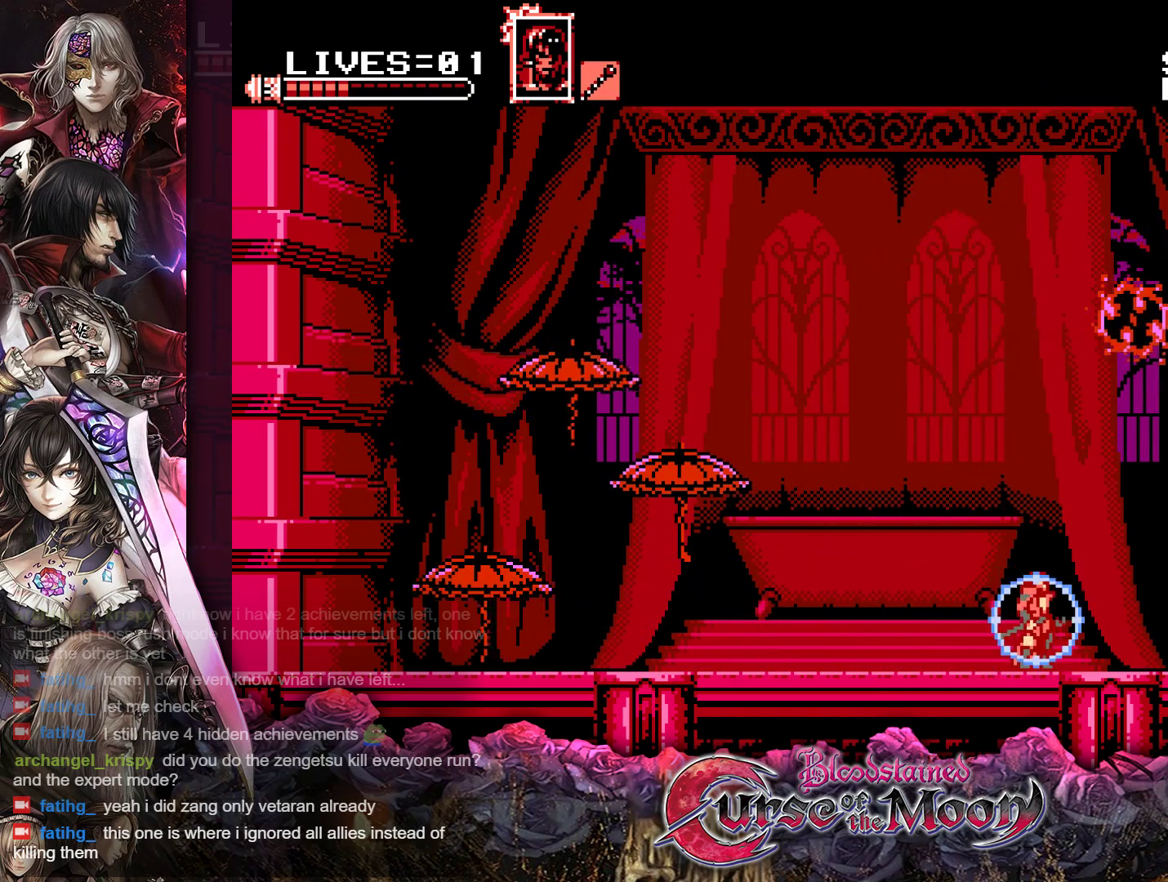
{"buttons": ["Y", "DPAD_RIGHT"], "events": [[100, "DPAD_RIGHT", "down"]]}
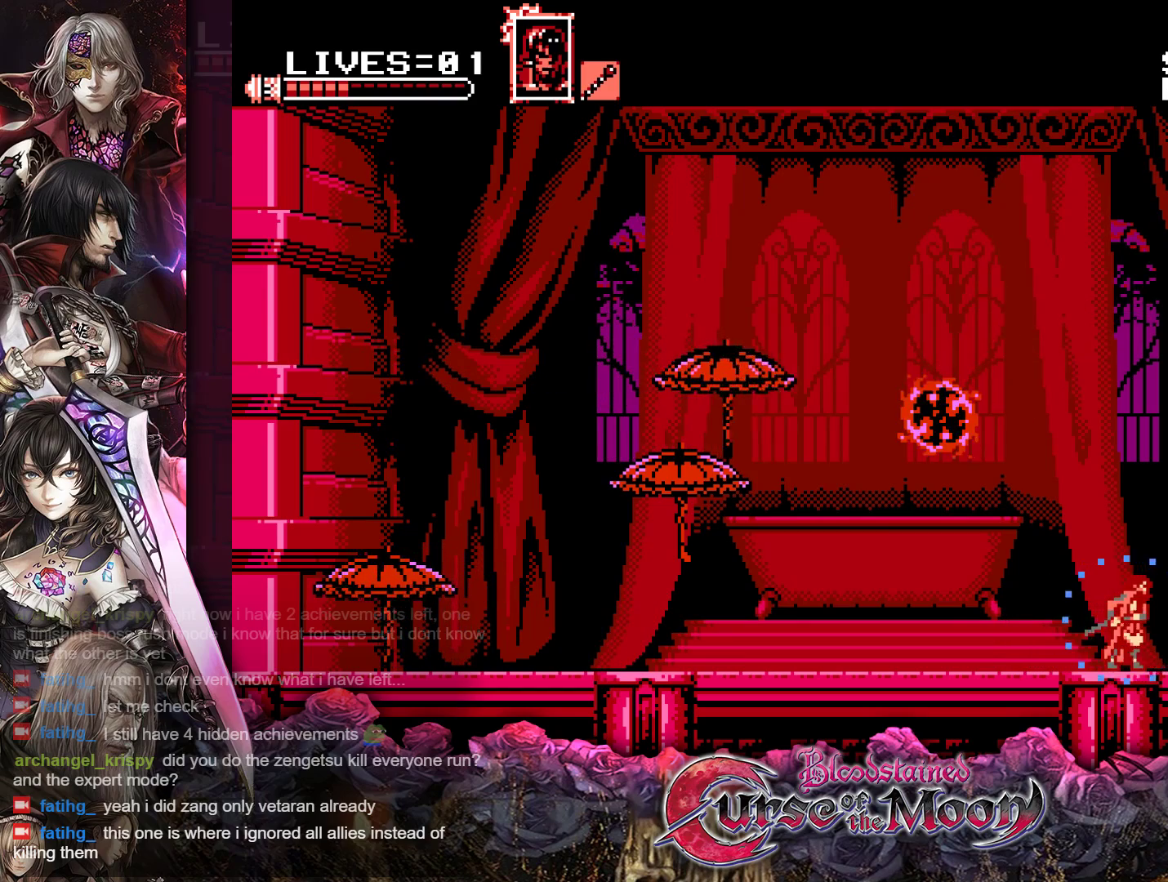
{"buttons": ["B", "Y", "DPAD_LEFT"], "events": [[100, "DPAD_RIGHT", "up"], [233, "B", "down"], [400, "DPAD_LEFT", "down"], [417, "B", "up"], [500, "B", "down"]]}
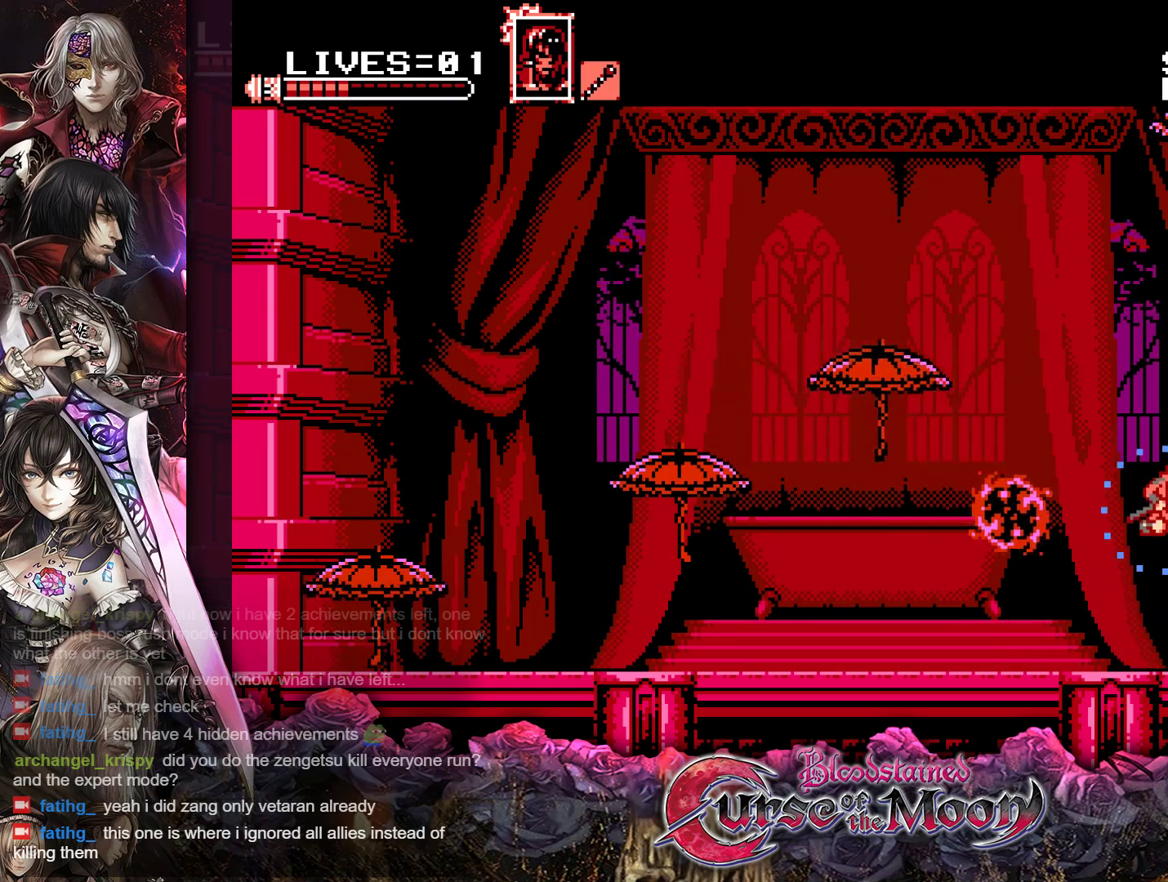
{"buttons": [], "events": [[117, "B", "up"], [400, "Y", "up"], [500, "DPAD_LEFT", "up"]]}
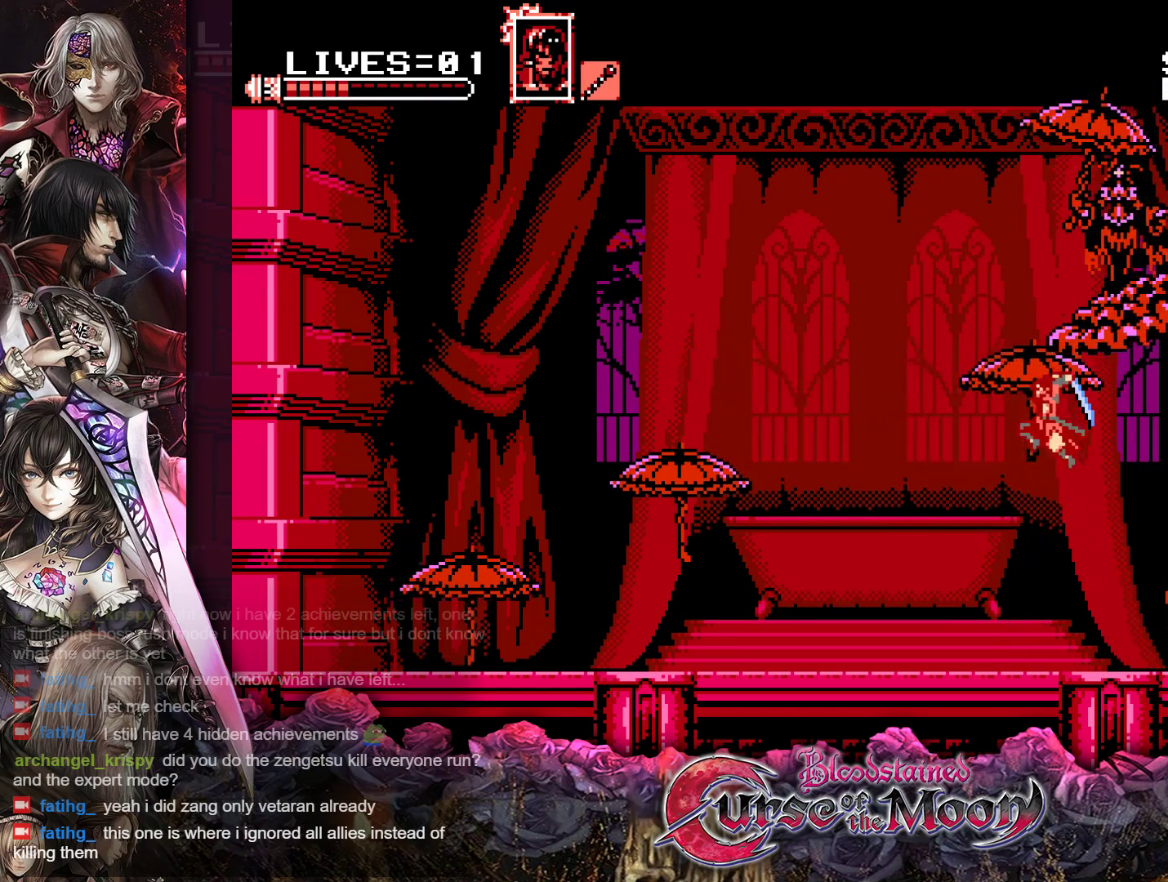
{"buttons": ["Y"], "events": [[383, "Y", "down"]]}
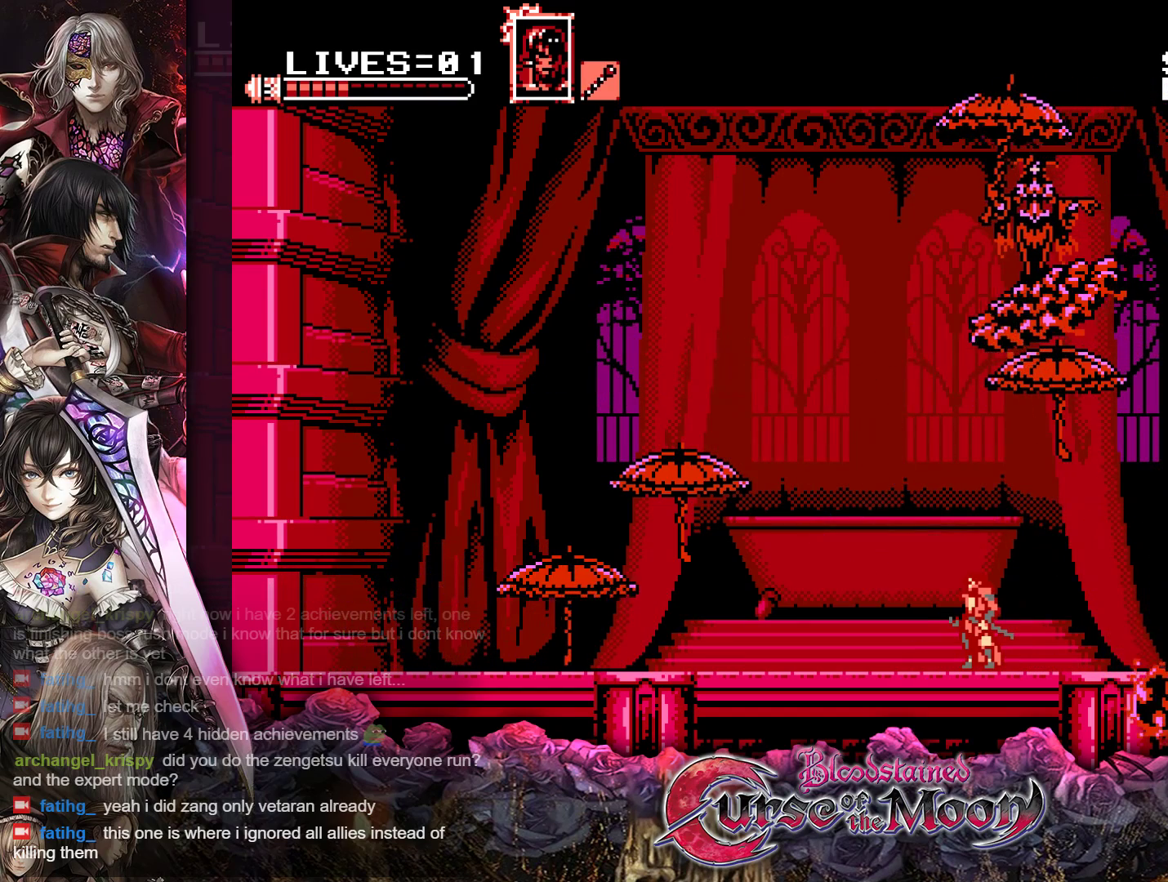
{"buttons": ["Y"], "events": []}
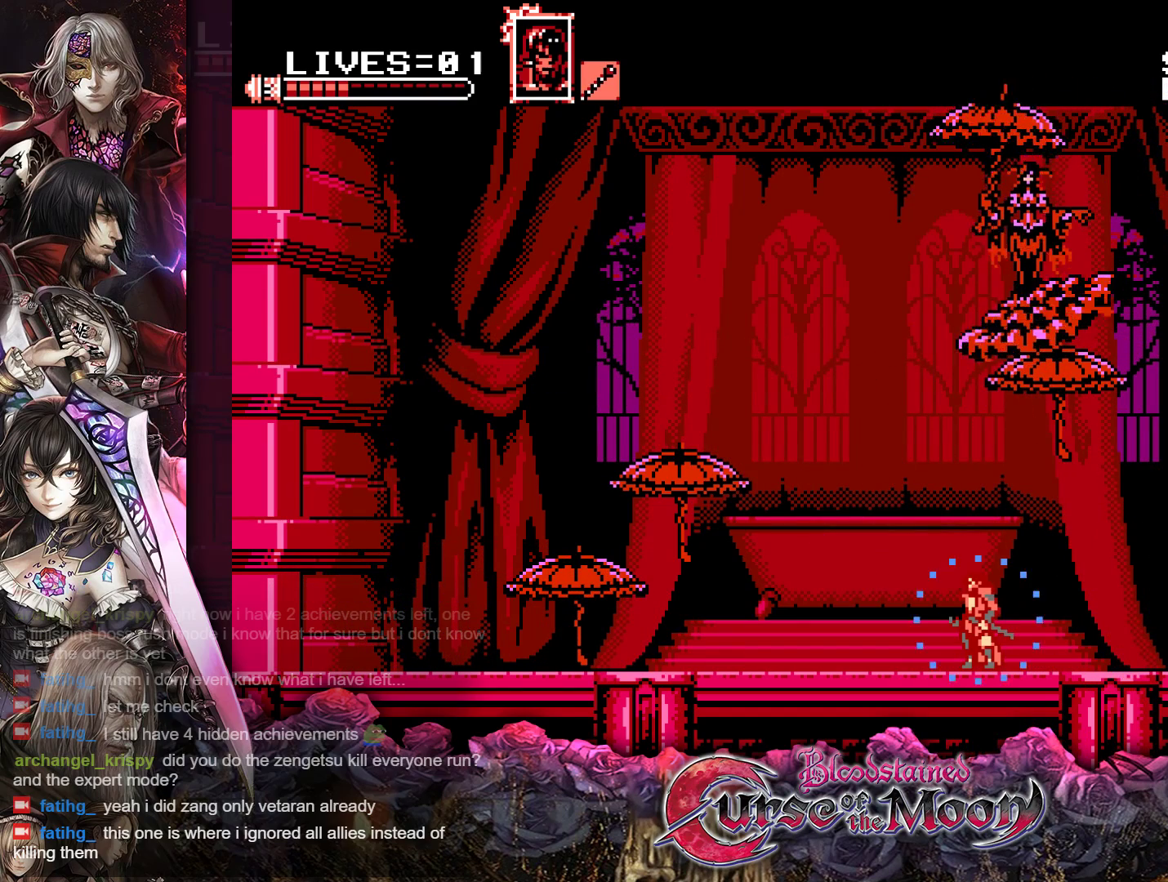
{"buttons": ["Y", "DPAD_RIGHT"], "events": [[350, "DPAD_RIGHT", "down"]]}
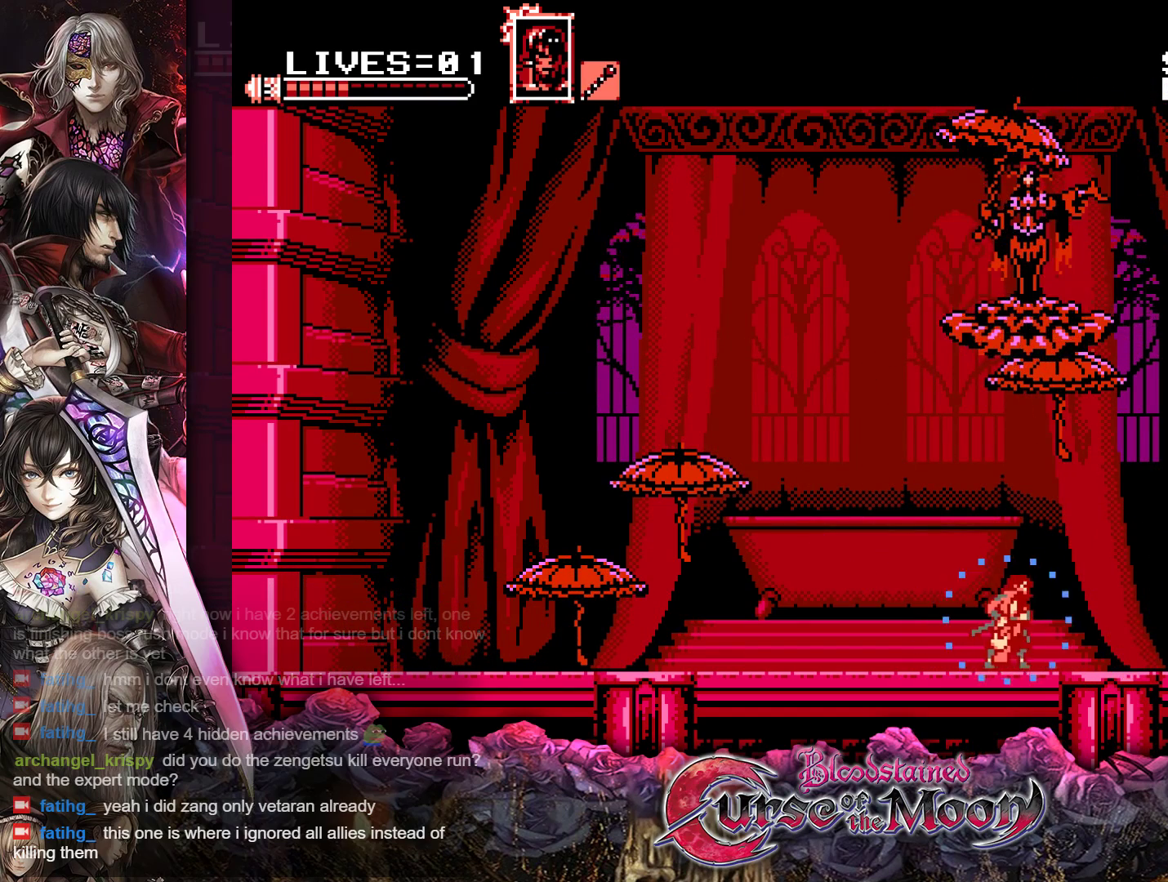
{"buttons": ["Y"], "events": [[133, "DPAD_RIGHT", "up"]]}
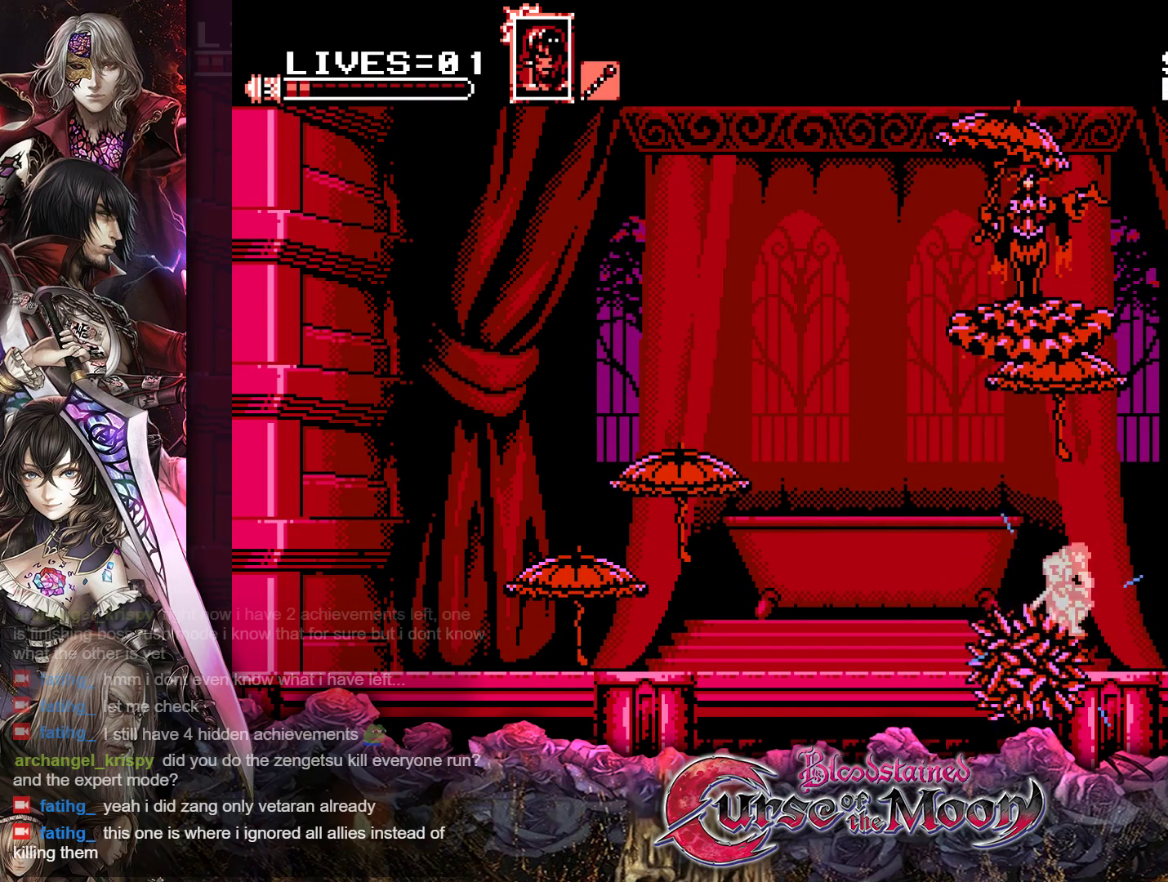
{"buttons": ["Y", "DPAD_LEFT"], "events": [[67, "DPAD_RIGHT", "down"], [283, "DPAD_RIGHT", "up"], [450, "DPAD_LEFT", "down"]]}
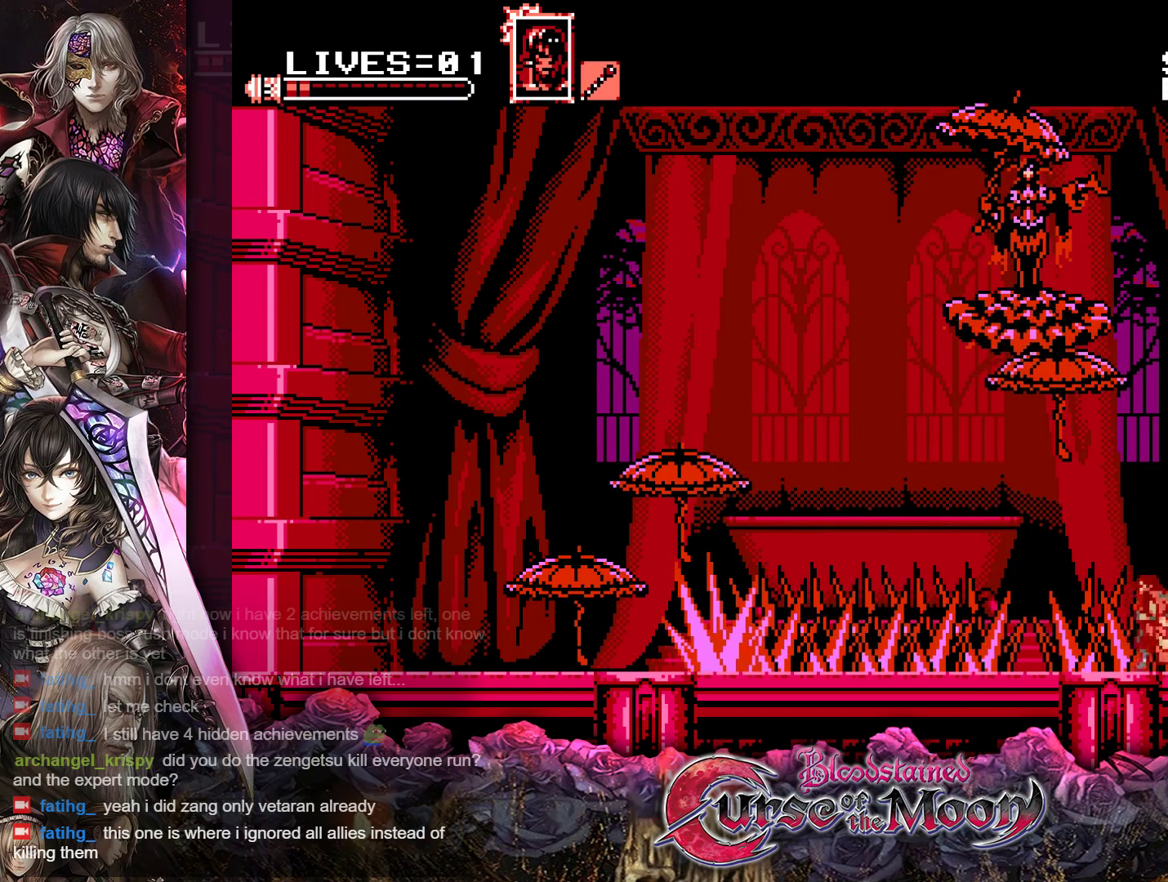
{"buttons": ["B", "Y"], "events": [[117, "DPAD_LEFT", "up"], [167, "B", "down"], [333, "B", "up"], [433, "B", "down"]]}
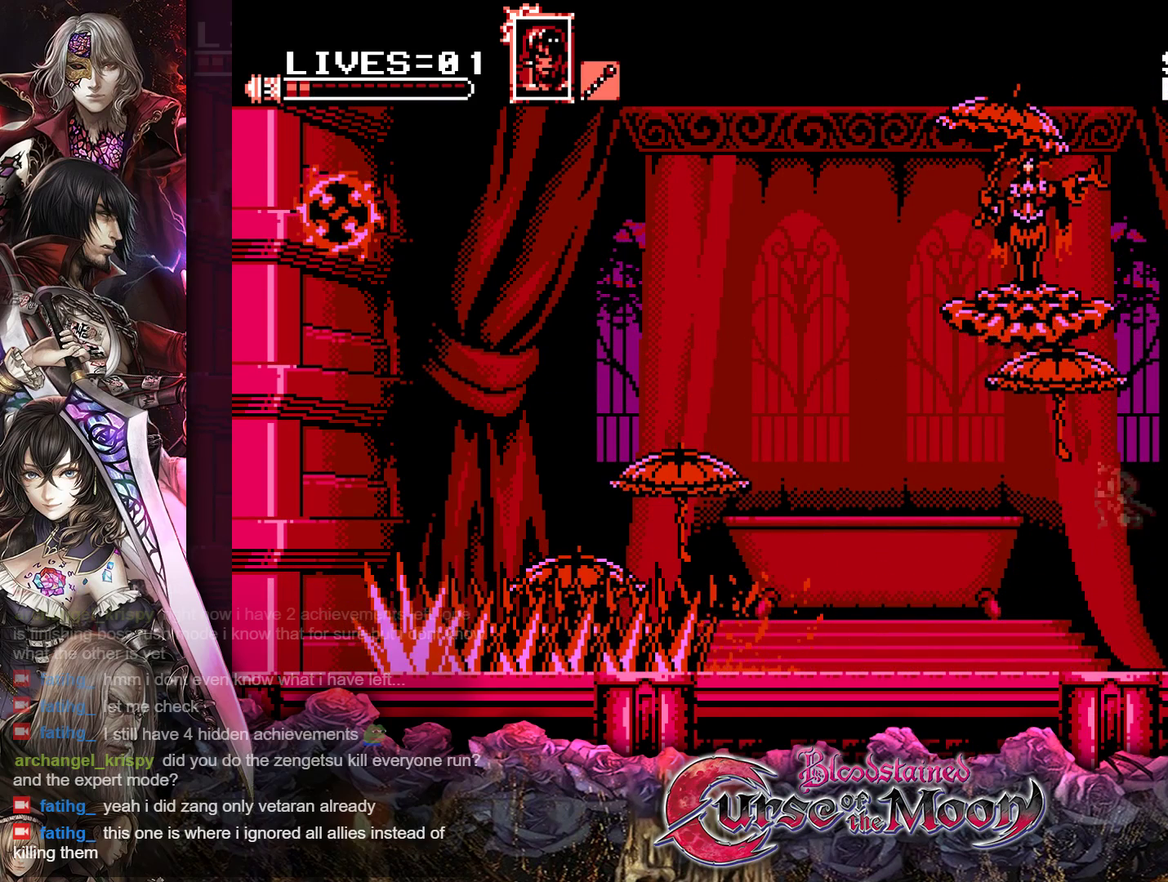
{"buttons": [], "events": [[150, "B", "up"], [167, "Y", "up"]]}
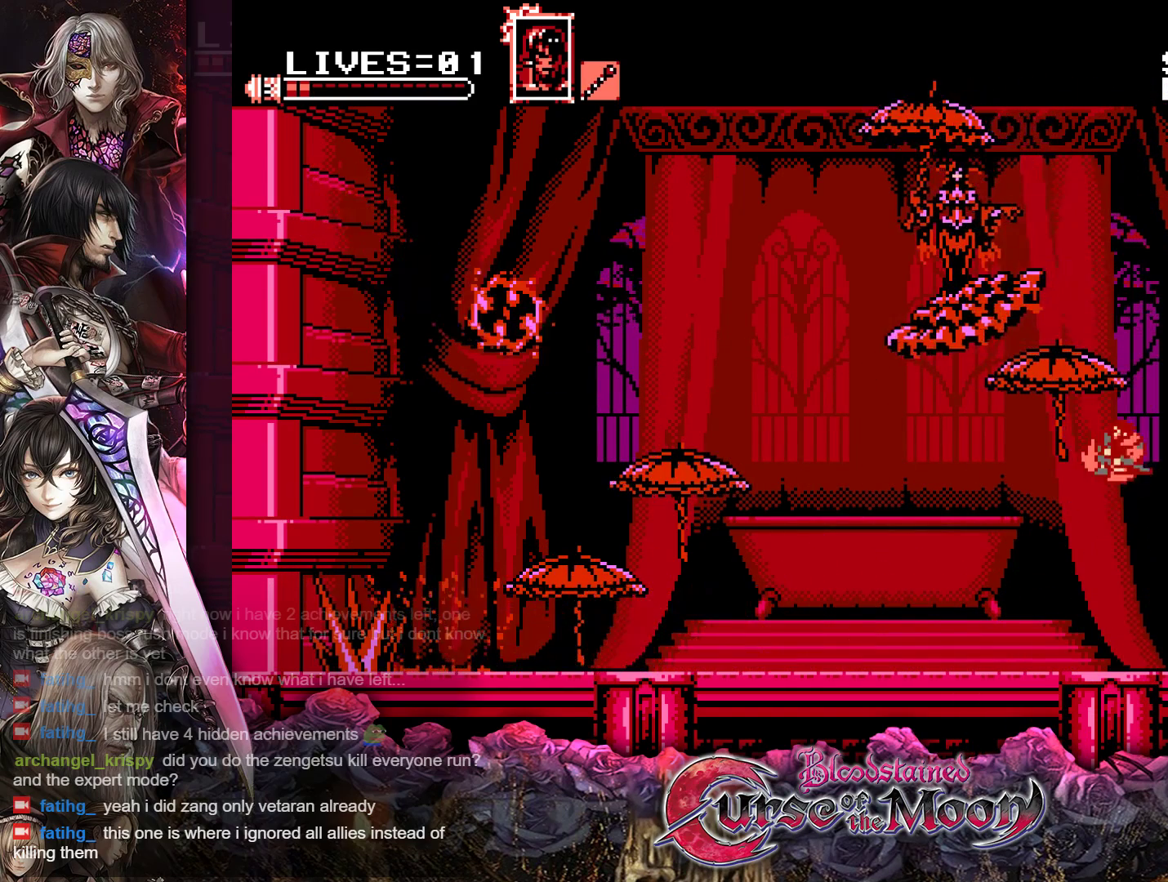
{"buttons": ["Y", "R1", "DPAD_LEFT"], "events": [[200, "DPAD_LEFT", "down"], [200, "Y", "down"], [500, "R1", "down"]]}
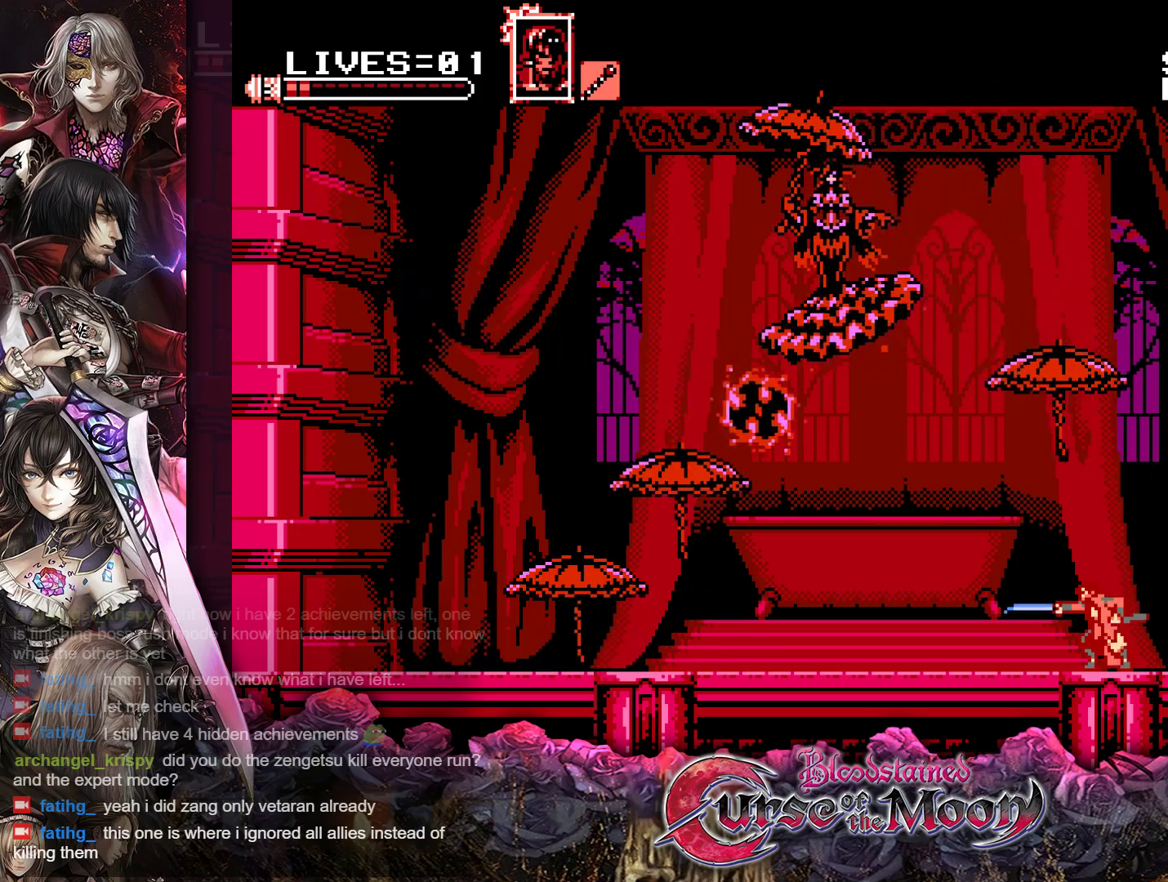
{"buttons": ["Y", "R1", "DPAD_LEFT"], "events": [[200, "R1", "up"], [383, "R1", "down"]]}
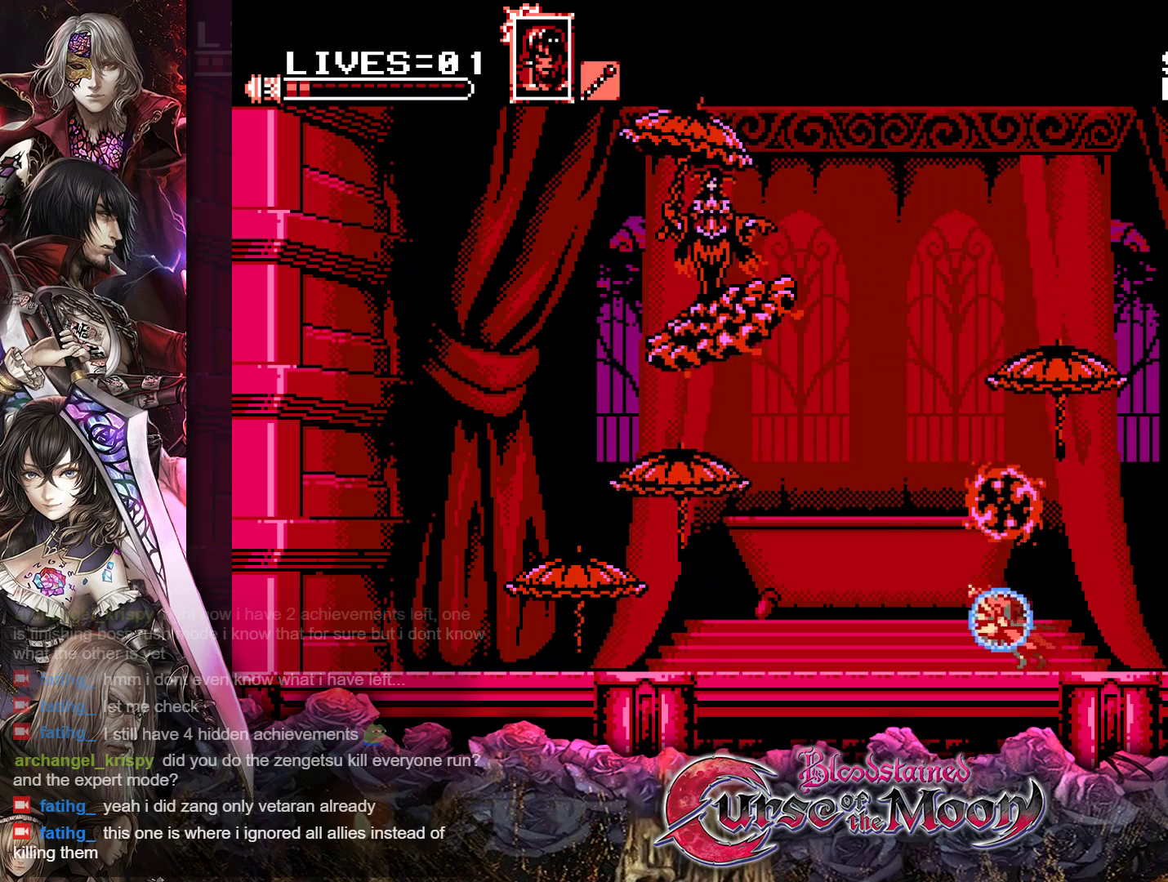
{"buttons": ["Y", "DPAD_LEFT"], "events": [[50, "R1", "up"]]}
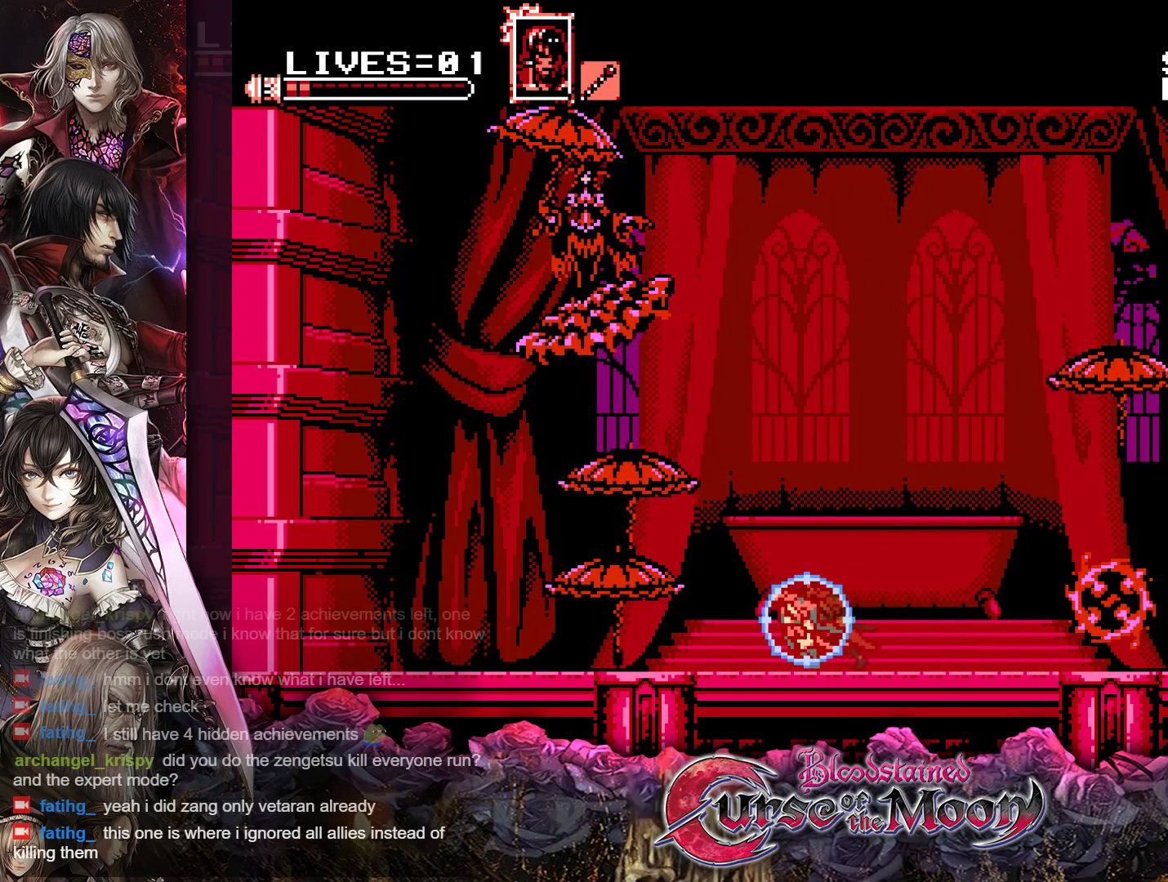
{"buttons": ["B", "Y"], "events": [[417, "DPAD_LEFT", "up"], [450, "B", "down"]]}
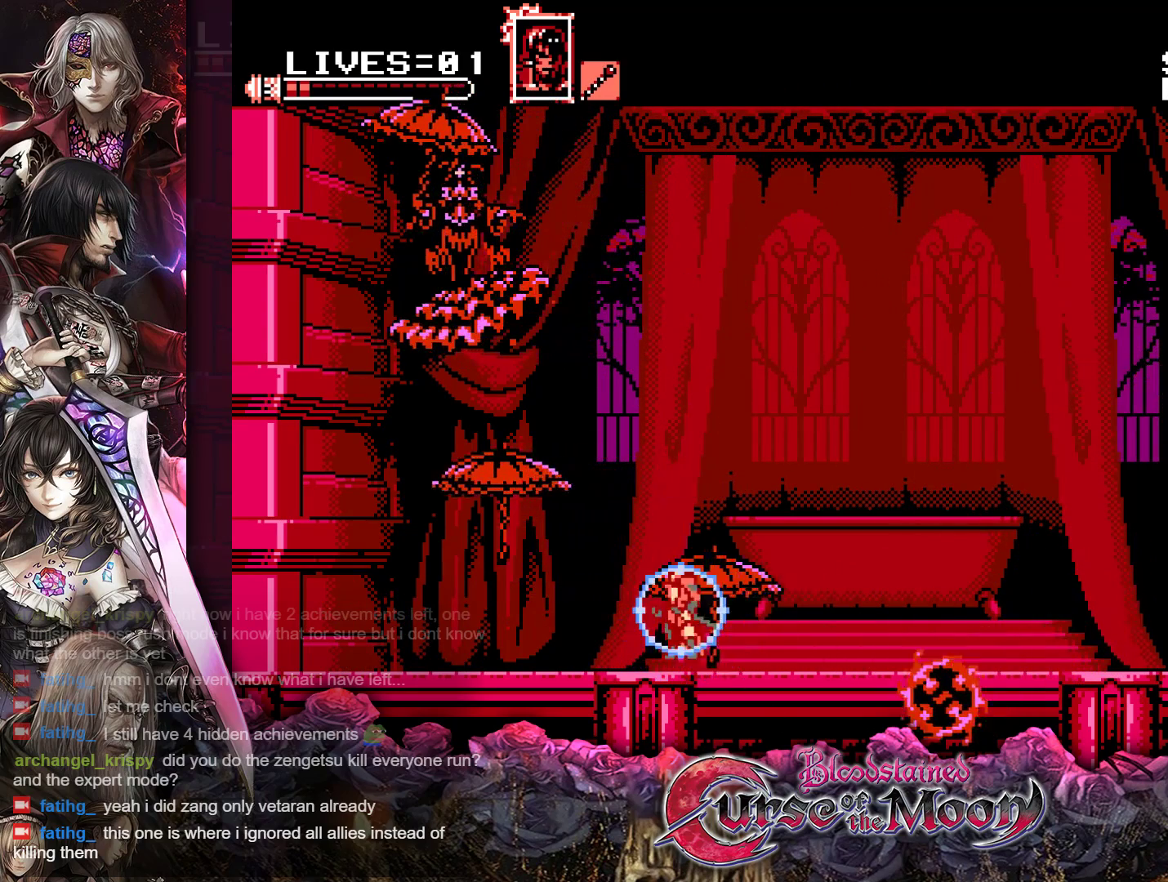
{"buttons": ["B", "Y", "DPAD_LEFT"], "events": [[133, "B", "up"], [267, "B", "down"], [283, "DPAD_LEFT", "down"]]}
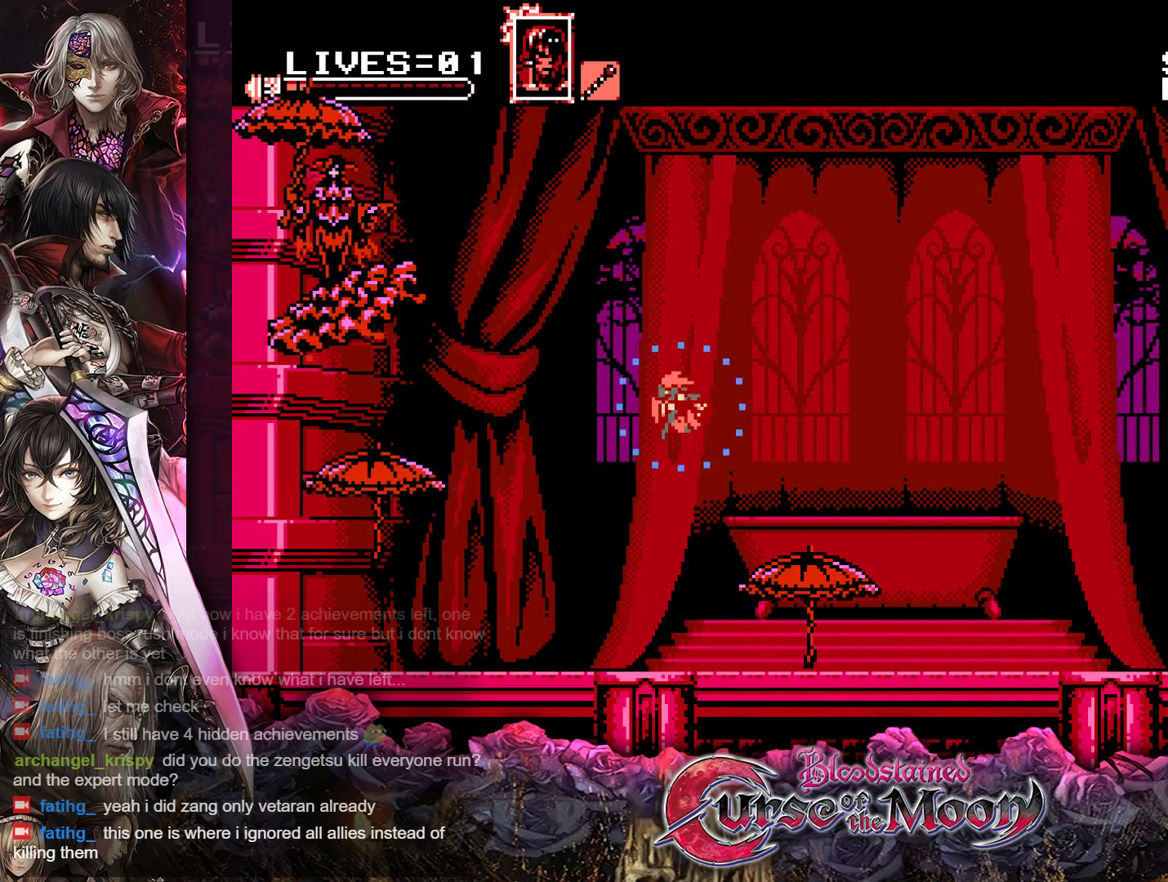
{"buttons": [], "events": [[283, "B", "up"], [300, "DPAD_LEFT", "up"], [300, "Y", "up"]]}
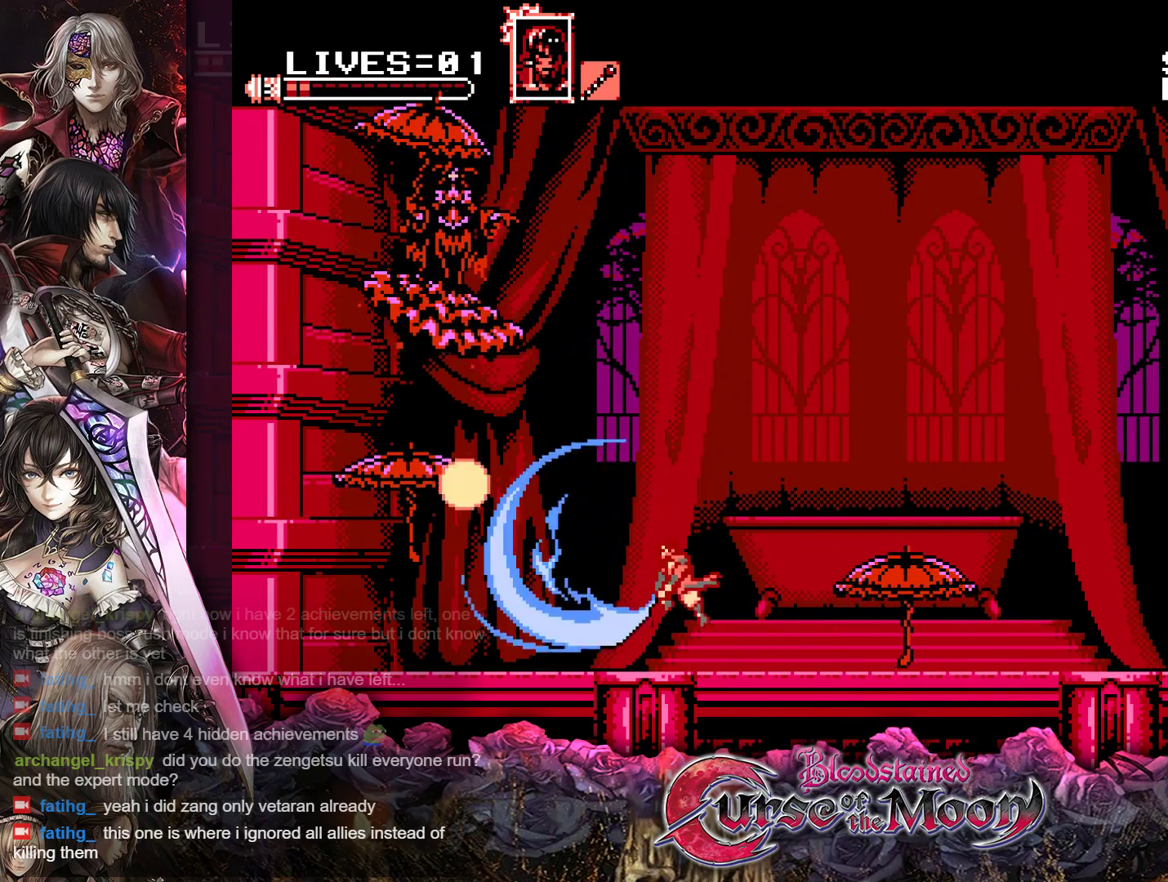
{"buttons": ["Y", "DPAD_RIGHT"], "events": [[200, "Y", "down"], [467, "DPAD_RIGHT", "down"]]}
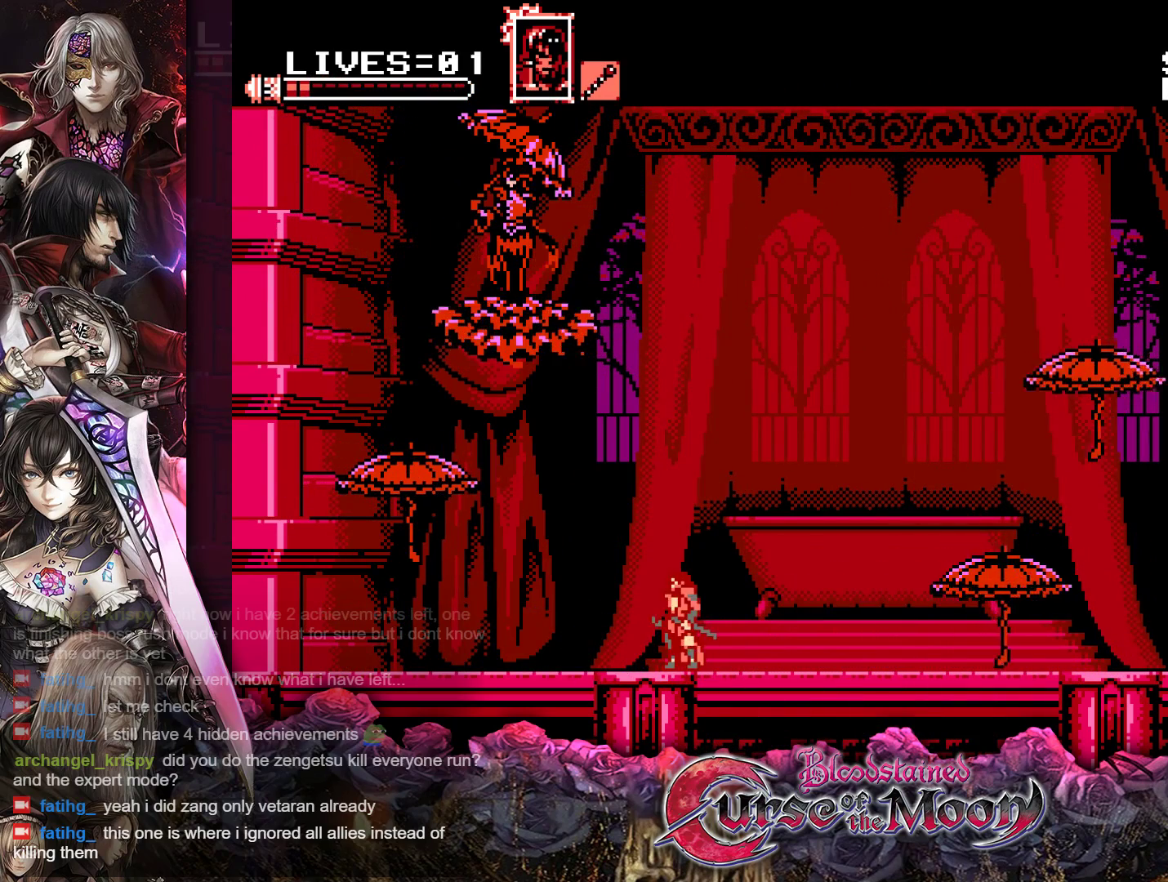
{"buttons": ["Y", "DPAD_LEFT"], "events": [[317, "DPAD_RIGHT", "up"], [417, "DPAD_LEFT", "down"]]}
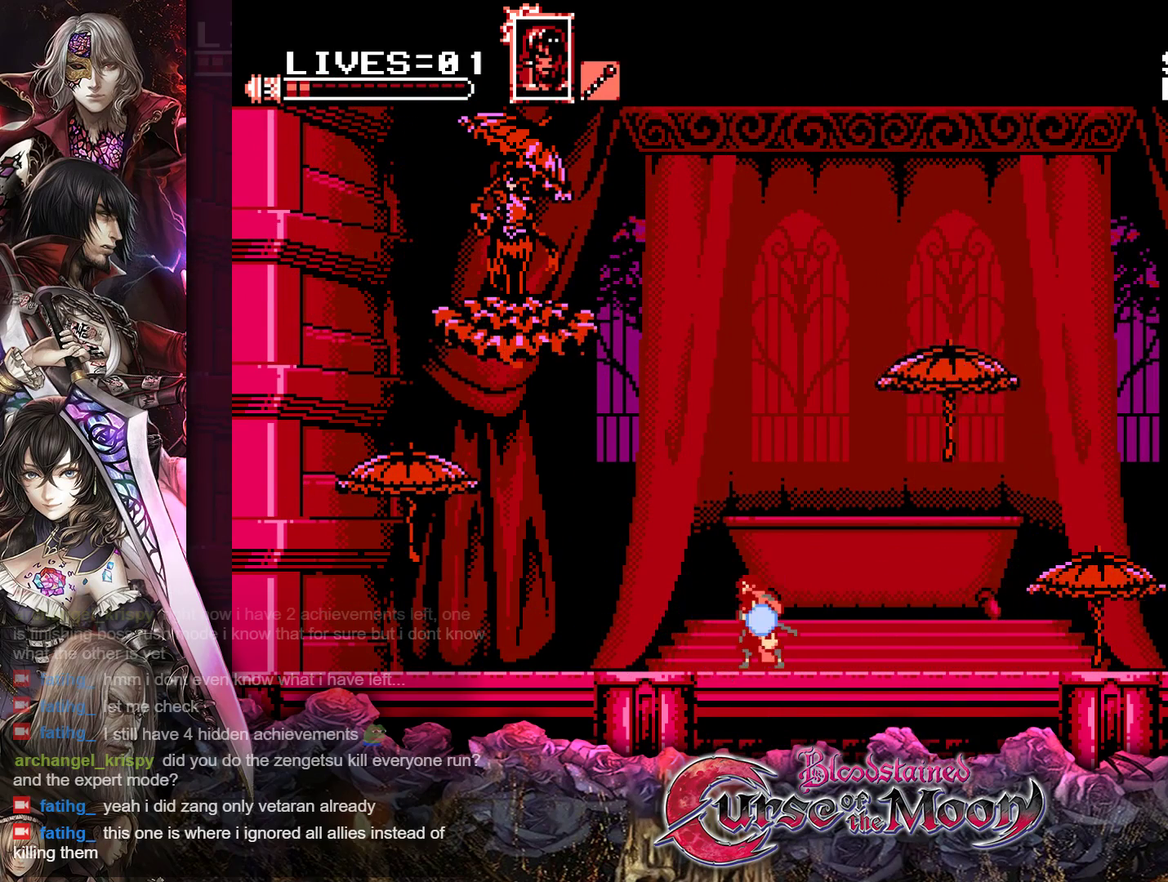
{"buttons": ["Y", "DPAD_LEFT"], "events": [[217, "R1", "down"], [367, "R1", "up"]]}
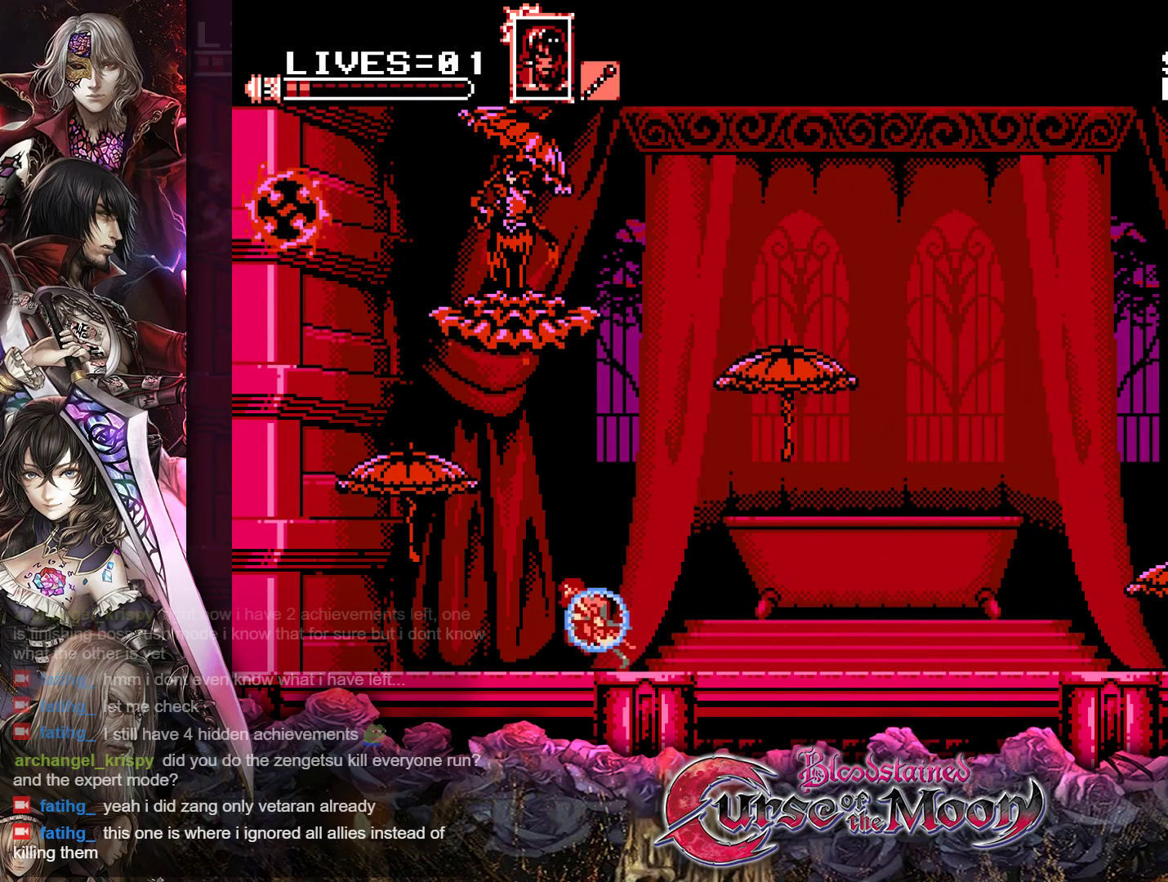
{"buttons": ["Y", "R1", "DPAD_RIGHT"], "events": [[100, "DPAD_LEFT", "up"], [183, "DPAD_RIGHT", "down"], [350, "R1", "down"]]}
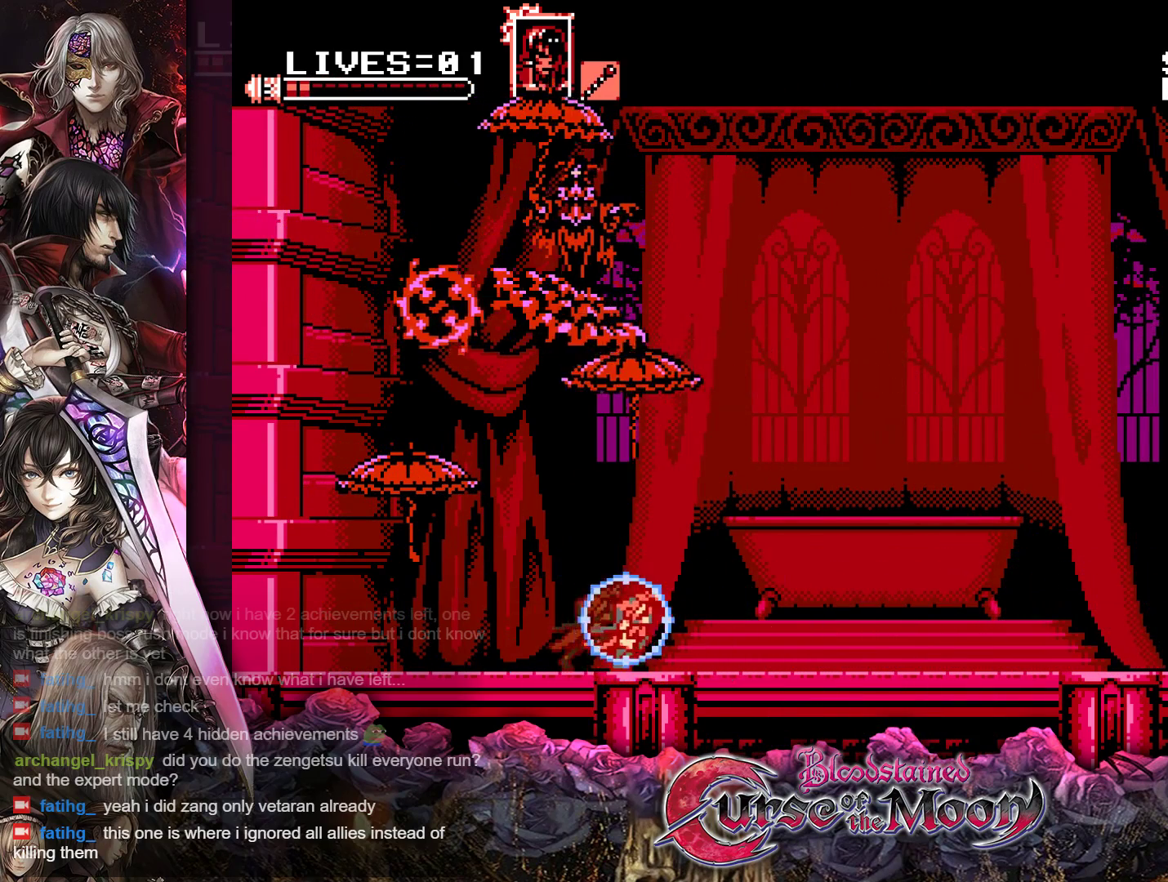
{"buttons": ["Y", "DPAD_LEFT"], "events": [[33, "R1", "up"], [217, "DPAD_RIGHT", "up"], [267, "DPAD_LEFT", "down"]]}
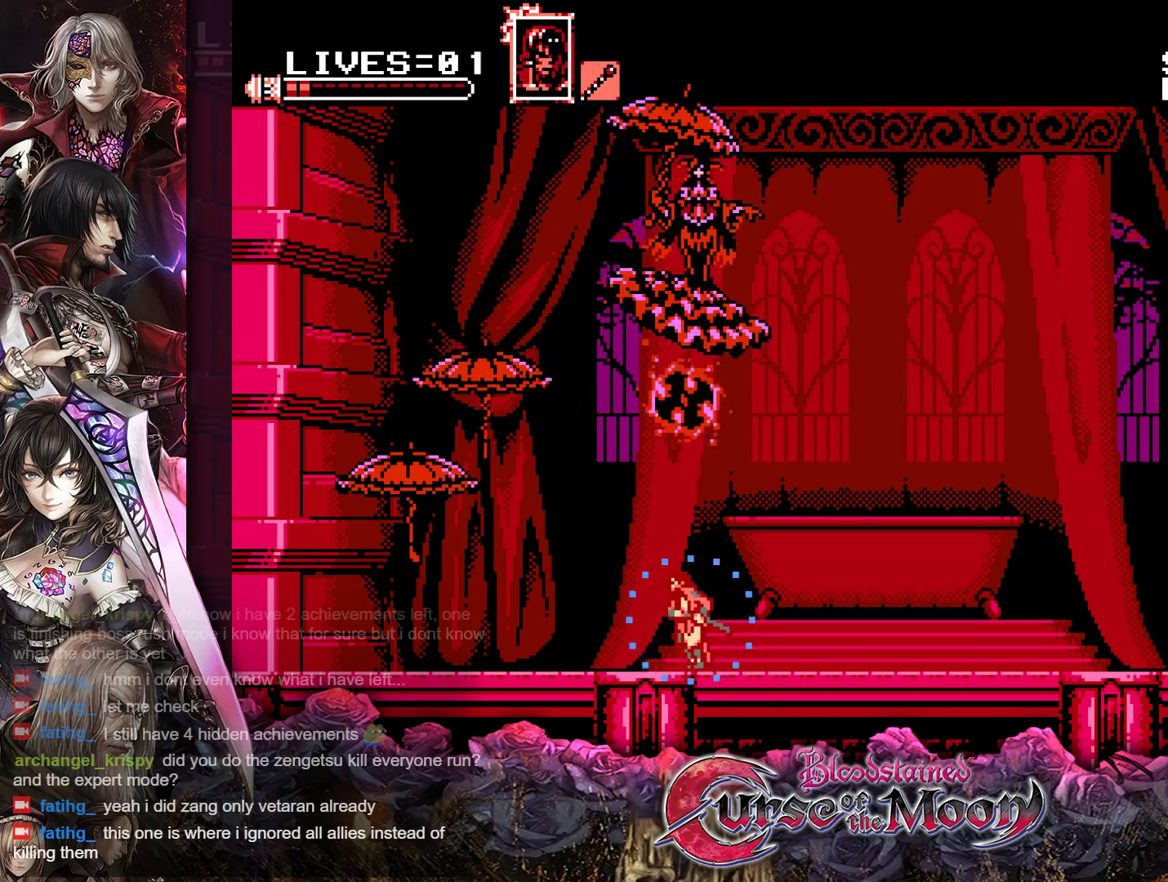
{"buttons": ["Y"], "events": [[200, "DPAD_LEFT", "up"], [283, "B", "down"], [450, "B", "up"]]}
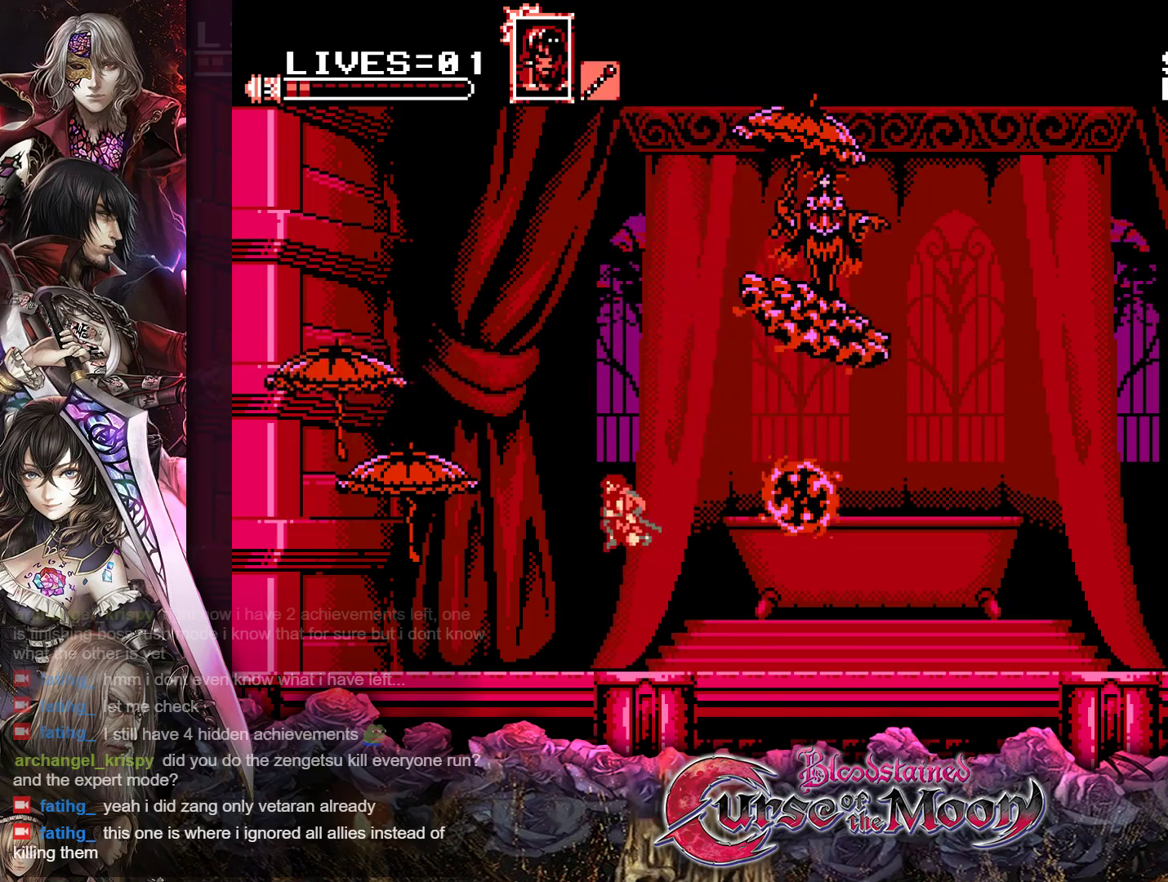
{"buttons": ["DPAD_RIGHT"], "events": [[50, "DPAD_RIGHT", "down"], [83, "B", "down"], [350, "B", "up"], [383, "Y", "up"]]}
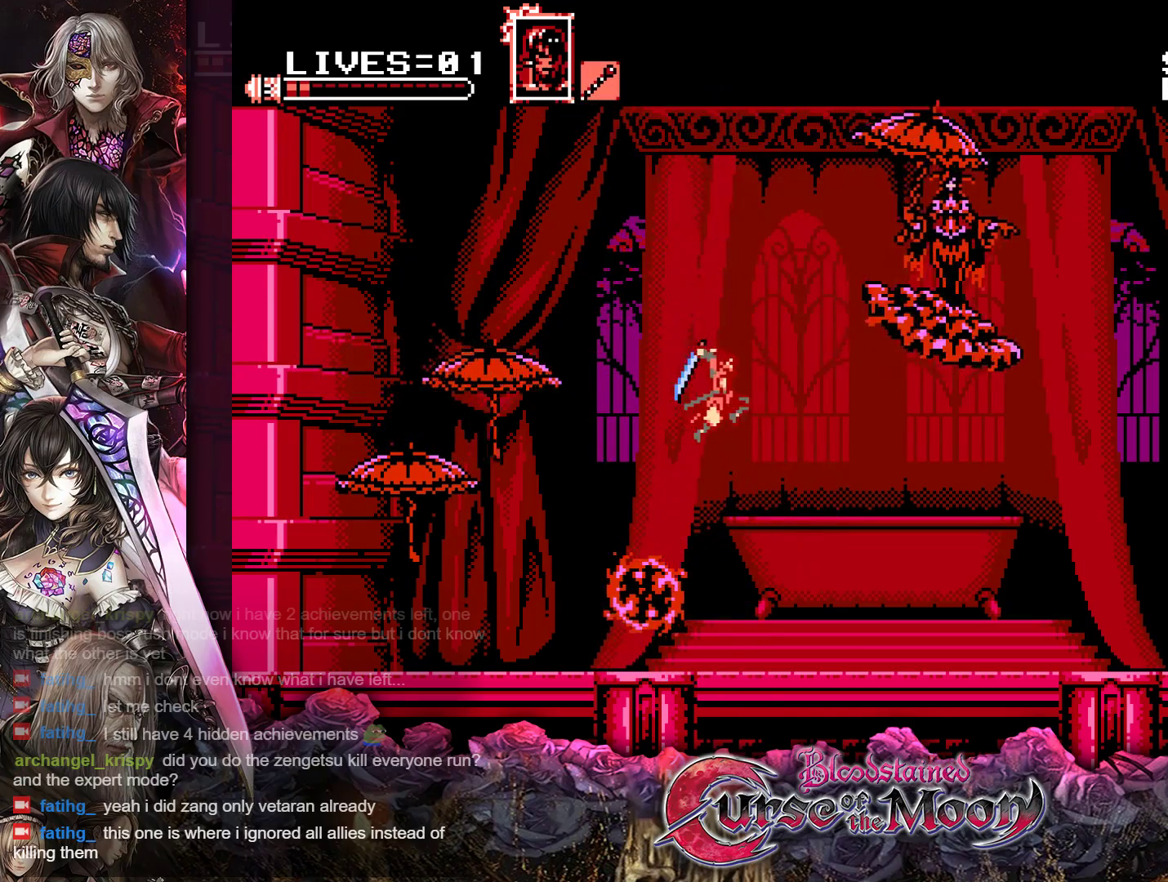
{"buttons": ["Y", "DPAD_RIGHT"], "events": [[333, "Y", "down"]]}